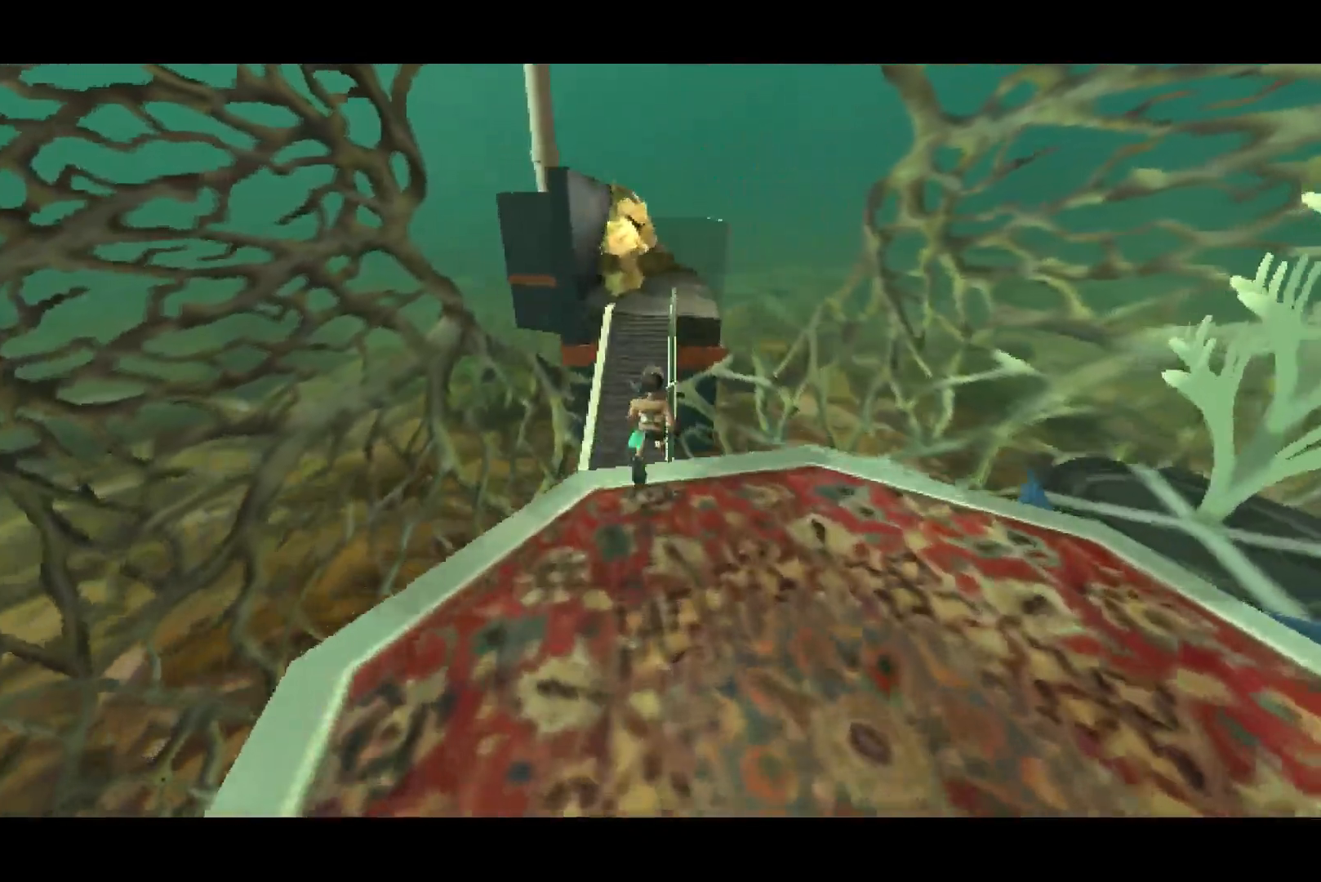
Gameplay with a controller (PlayStation layout); each line is a JSON object with the inputs held at the frame after it (dt_ms = milliseconds from this image to that frame). "events" lists button and stick changes between this image and that frame as [ms after this image, input, new state], when the widget could be followed in between.
{"dt_ms": 500, "buttons": ["CROSS"], "left_stick": "up", "right_stick": "center", "events": [[83, "CROSS", "down"], [367, "CROSS", "up"], [500, "CROSS", "down"]]}
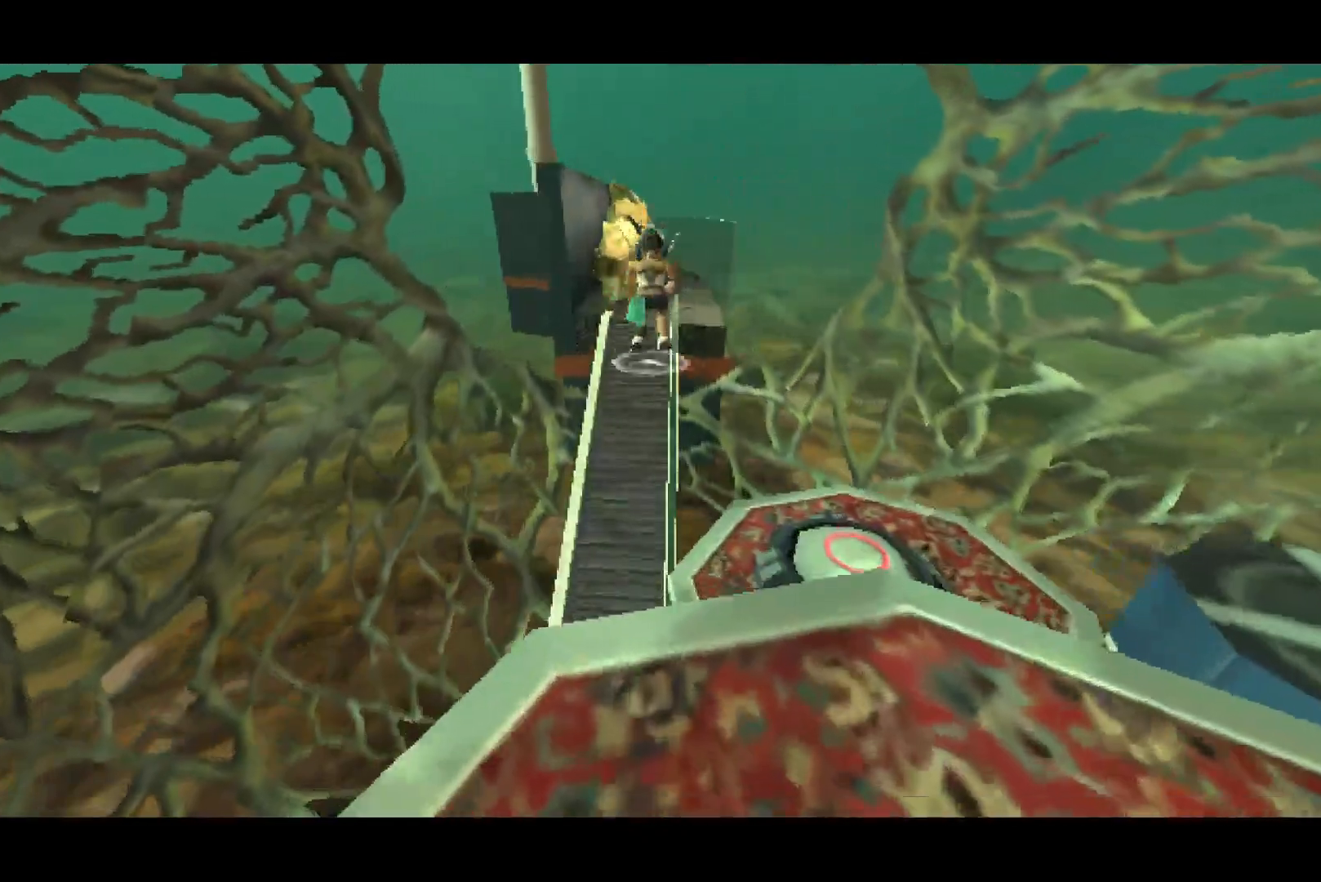
{"dt_ms": 500, "buttons": ["CROSS"], "left_stick": "up", "right_stick": "center", "events": []}
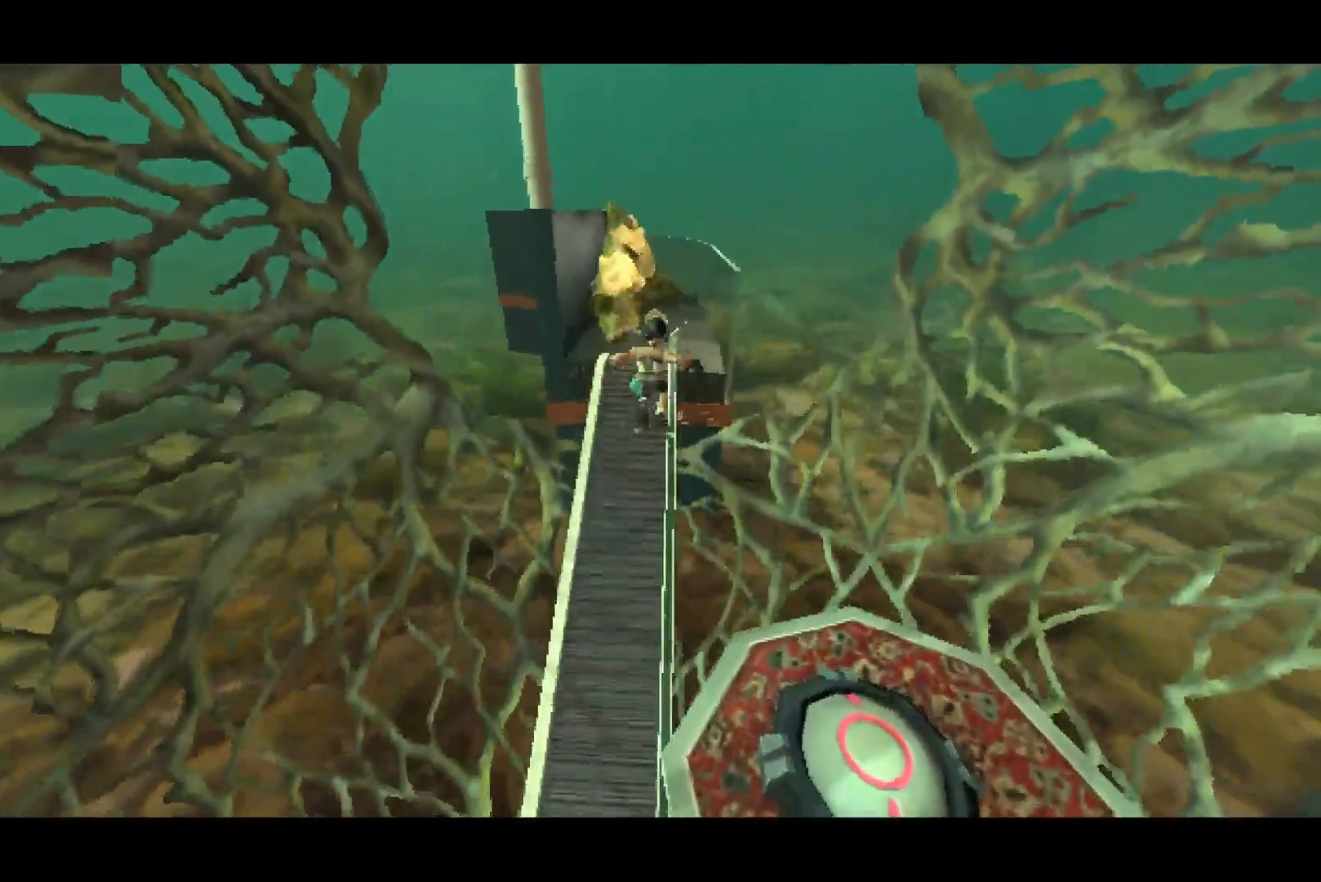
{"dt_ms": 500, "buttons": ["CROSS"], "left_stick": "up", "right_stick": "center", "events": []}
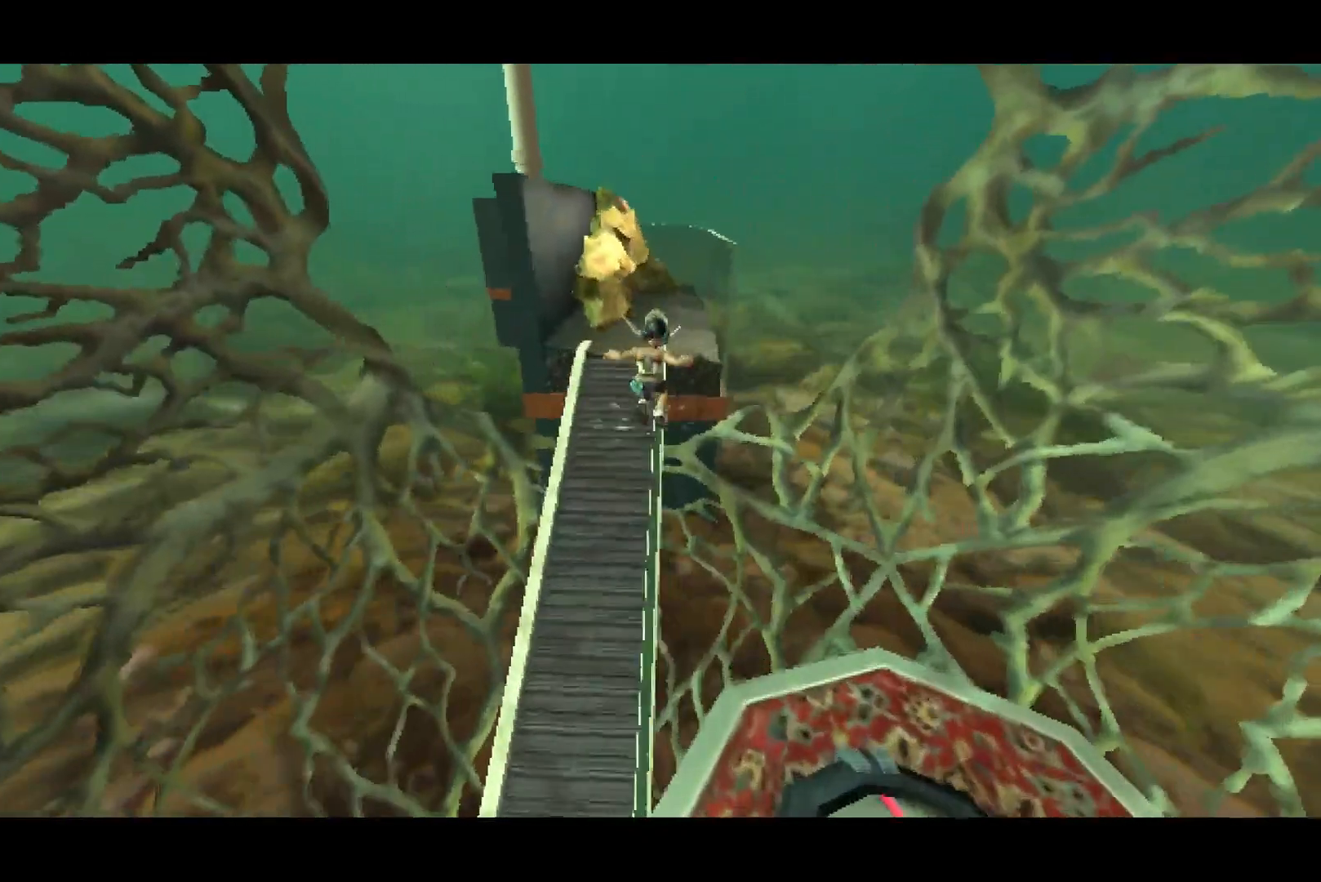
{"dt_ms": 500, "buttons": ["CROSS"], "left_stick": "up", "right_stick": "center", "events": []}
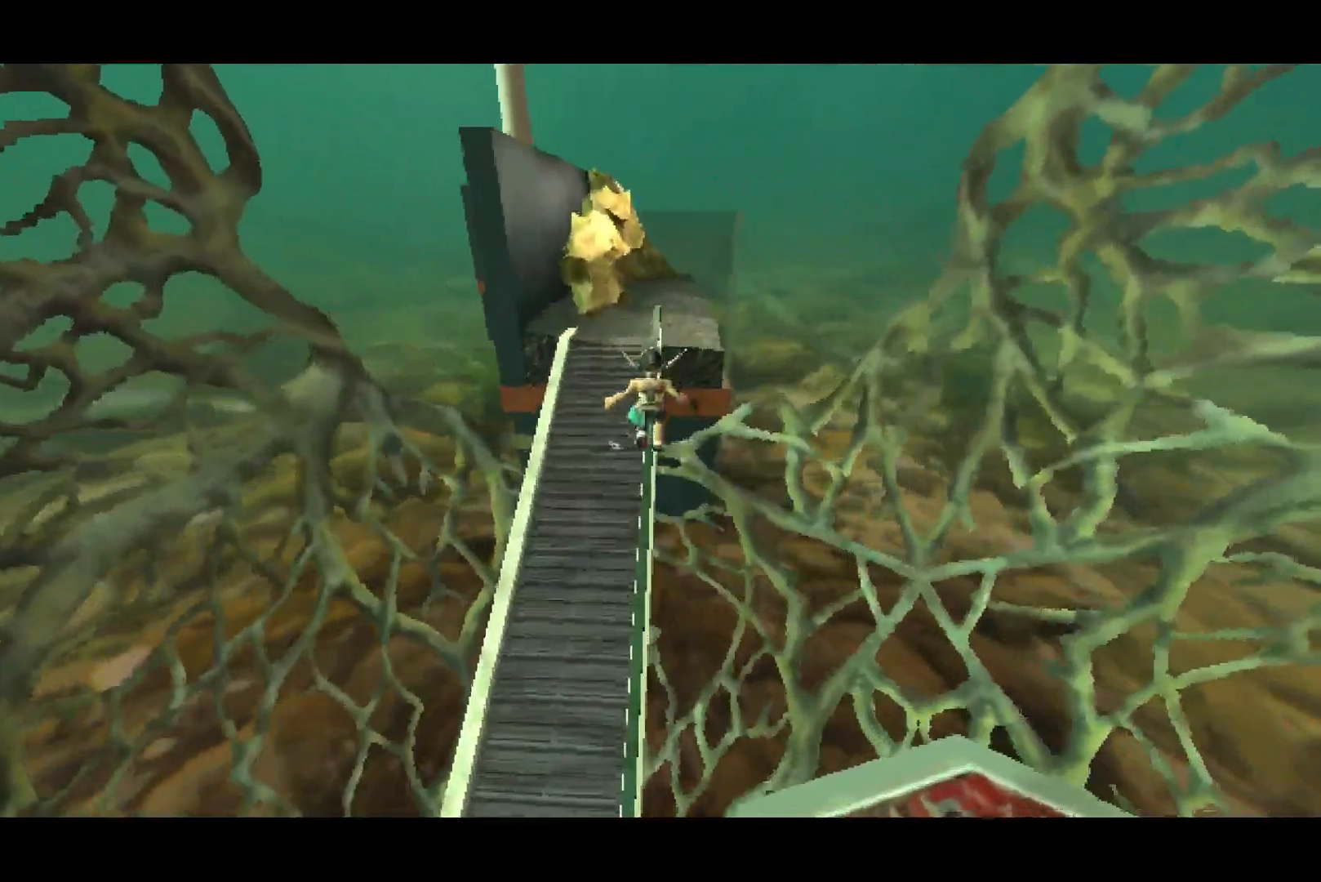
{"dt_ms": 500, "buttons": ["CROSS"], "left_stick": "up", "right_stick": "center", "events": []}
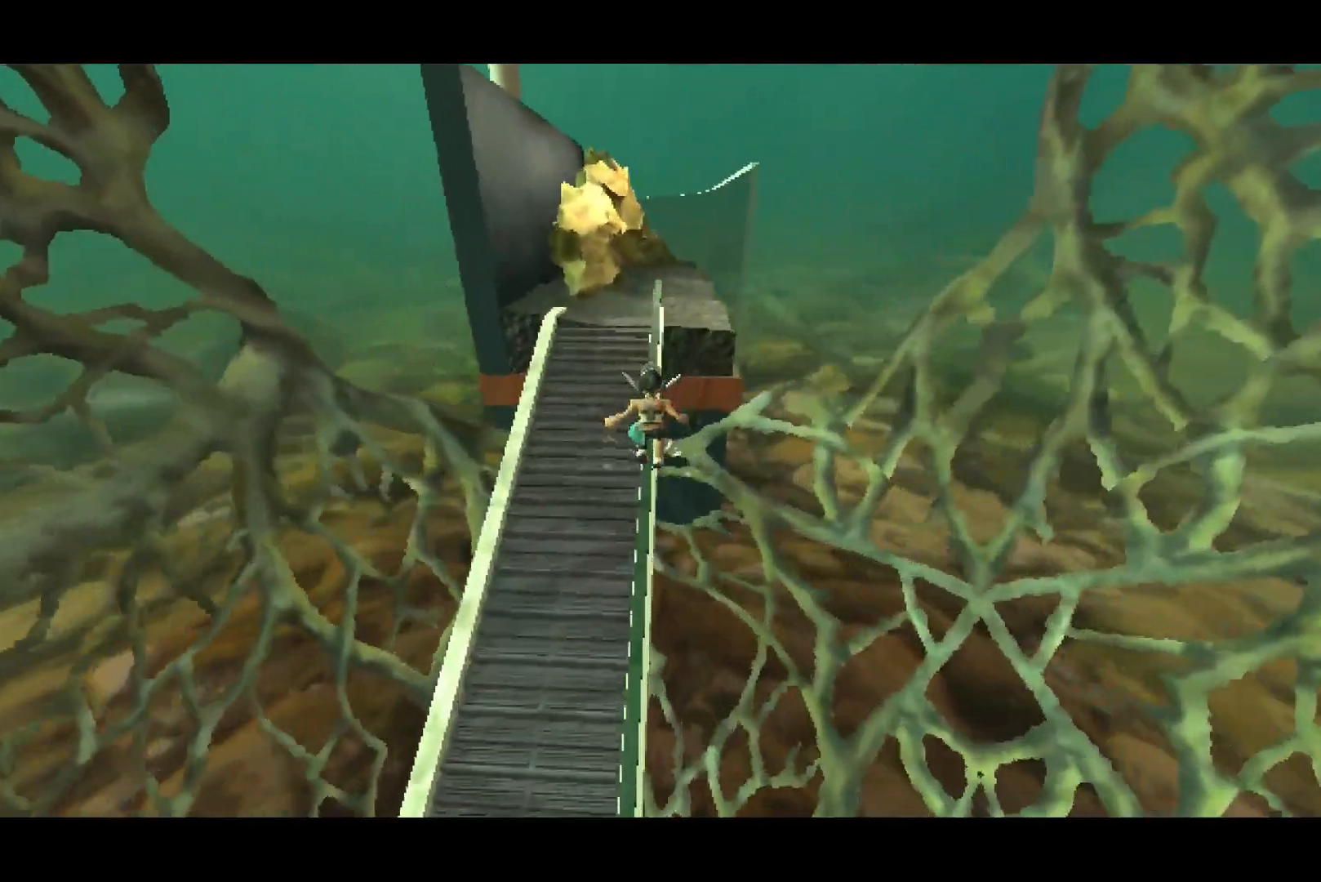
{"dt_ms": 500, "buttons": ["CROSS"], "left_stick": "up", "right_stick": "center", "events": []}
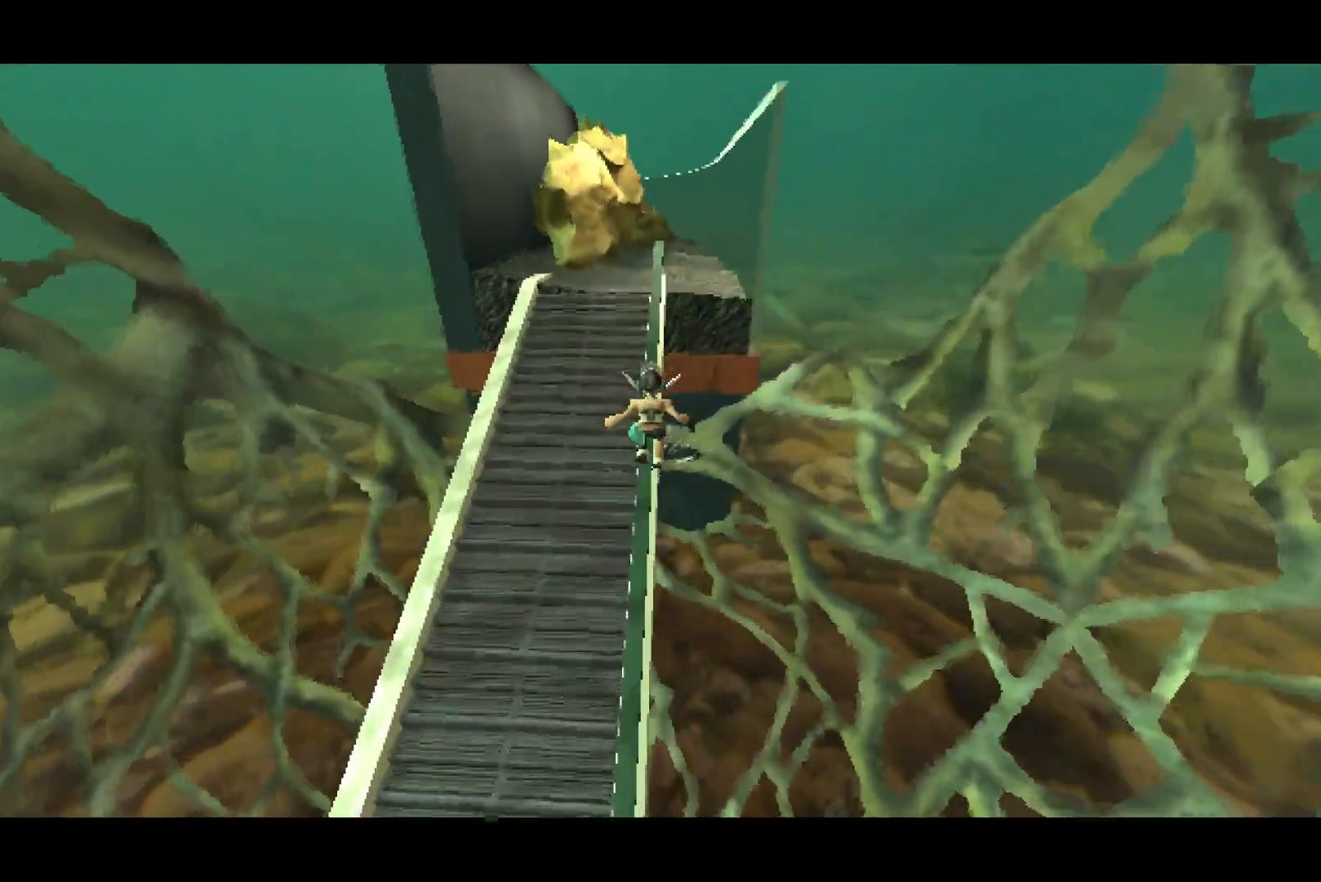
{"dt_ms": 500, "buttons": [], "left_stick": "up", "right_stick": "center", "events": [[400, "CROSS", "up"]]}
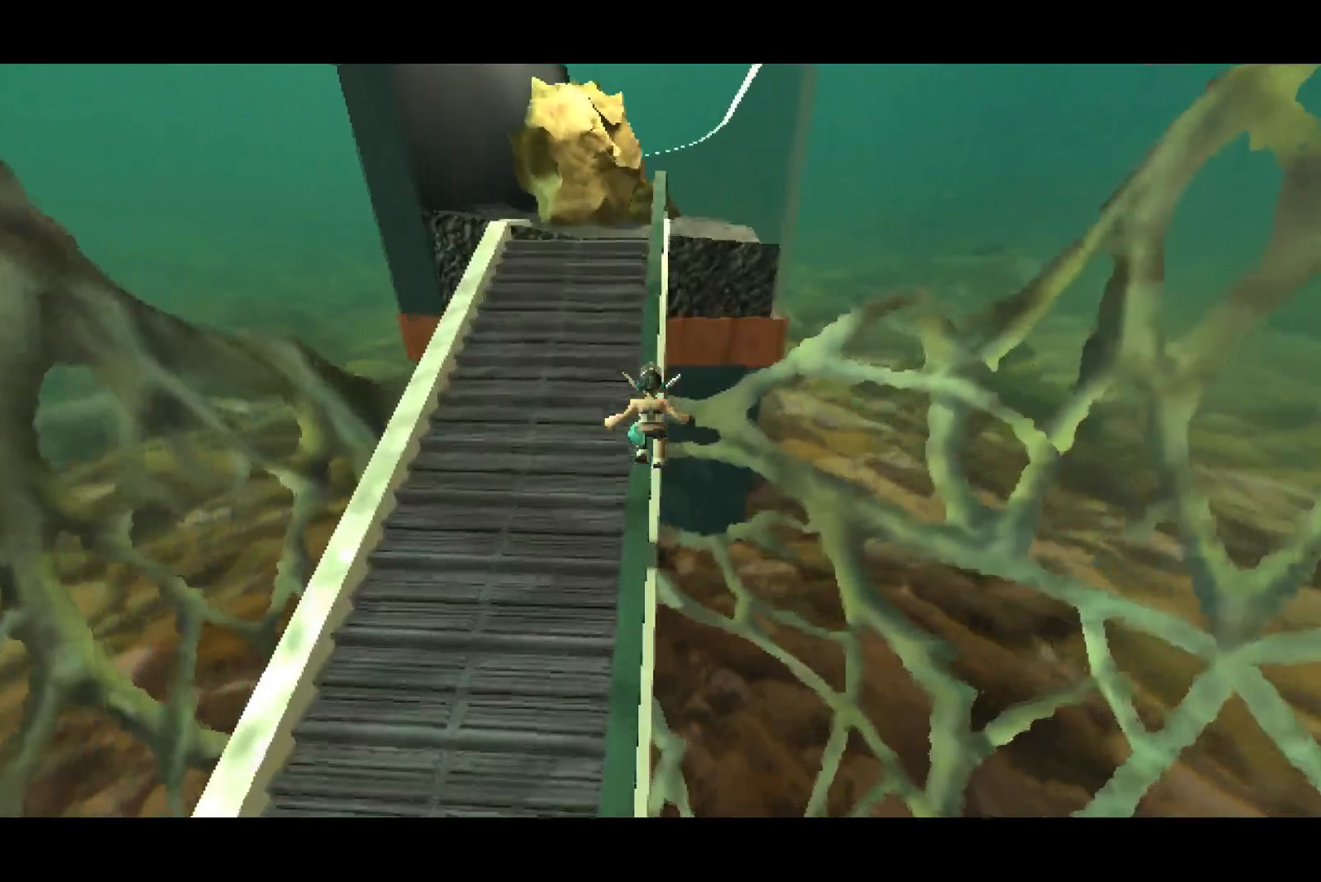
{"dt_ms": 500, "buttons": [], "left_stick": "up", "right_stick": "center", "events": [[250, "CROSS", "down"], [433, "CROSS", "up"]]}
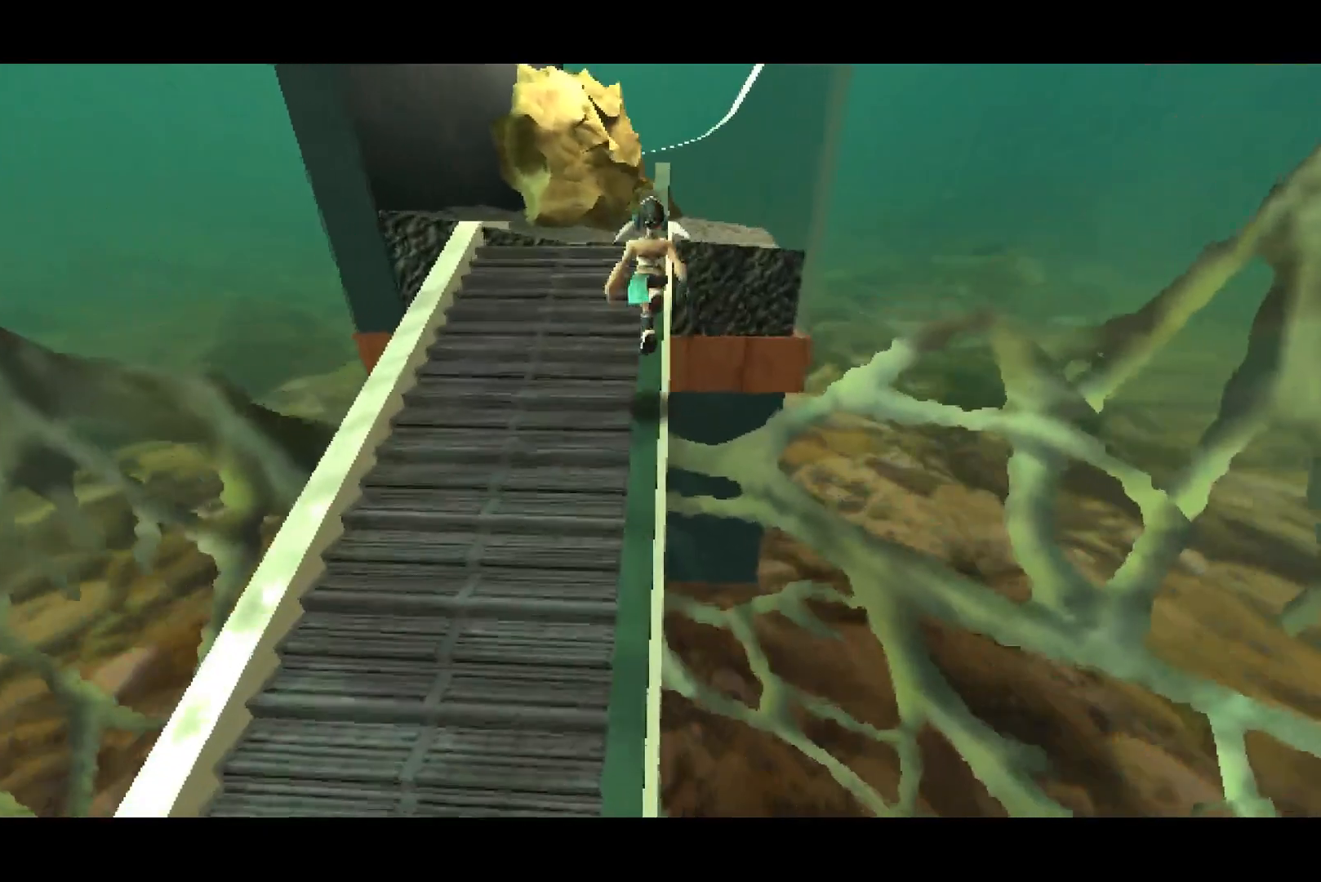
{"dt_ms": 500, "buttons": [], "left_stick": "up", "right_stick": "center", "events": [[83, "CROSS", "down"], [367, "CROSS", "up"]]}
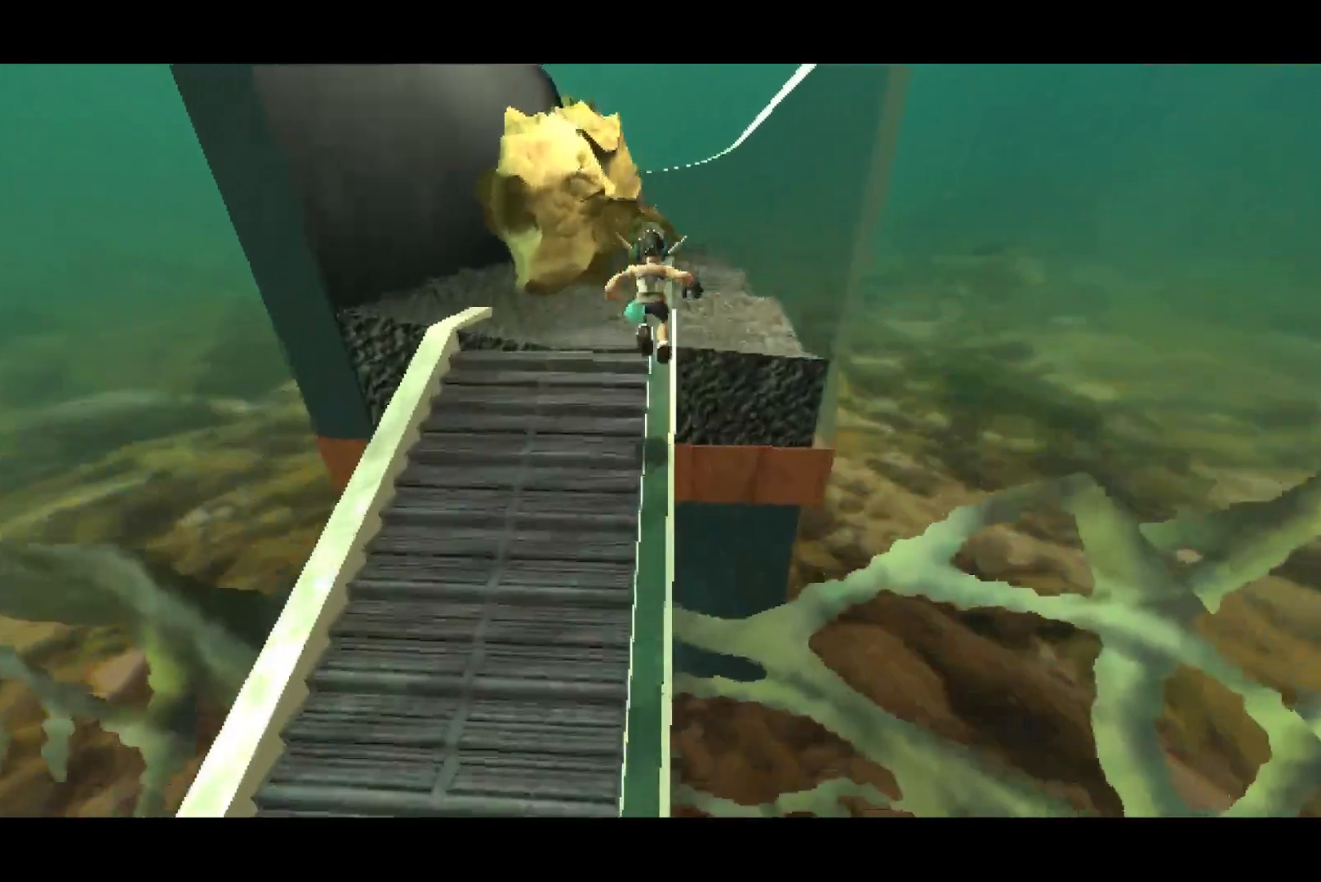
{"dt_ms": 500, "buttons": ["CROSS"], "left_stick": "up", "right_stick": "center", "events": [[183, "CROSS", "down"], [333, "CROSS", "up"], [483, "CROSS", "down"]]}
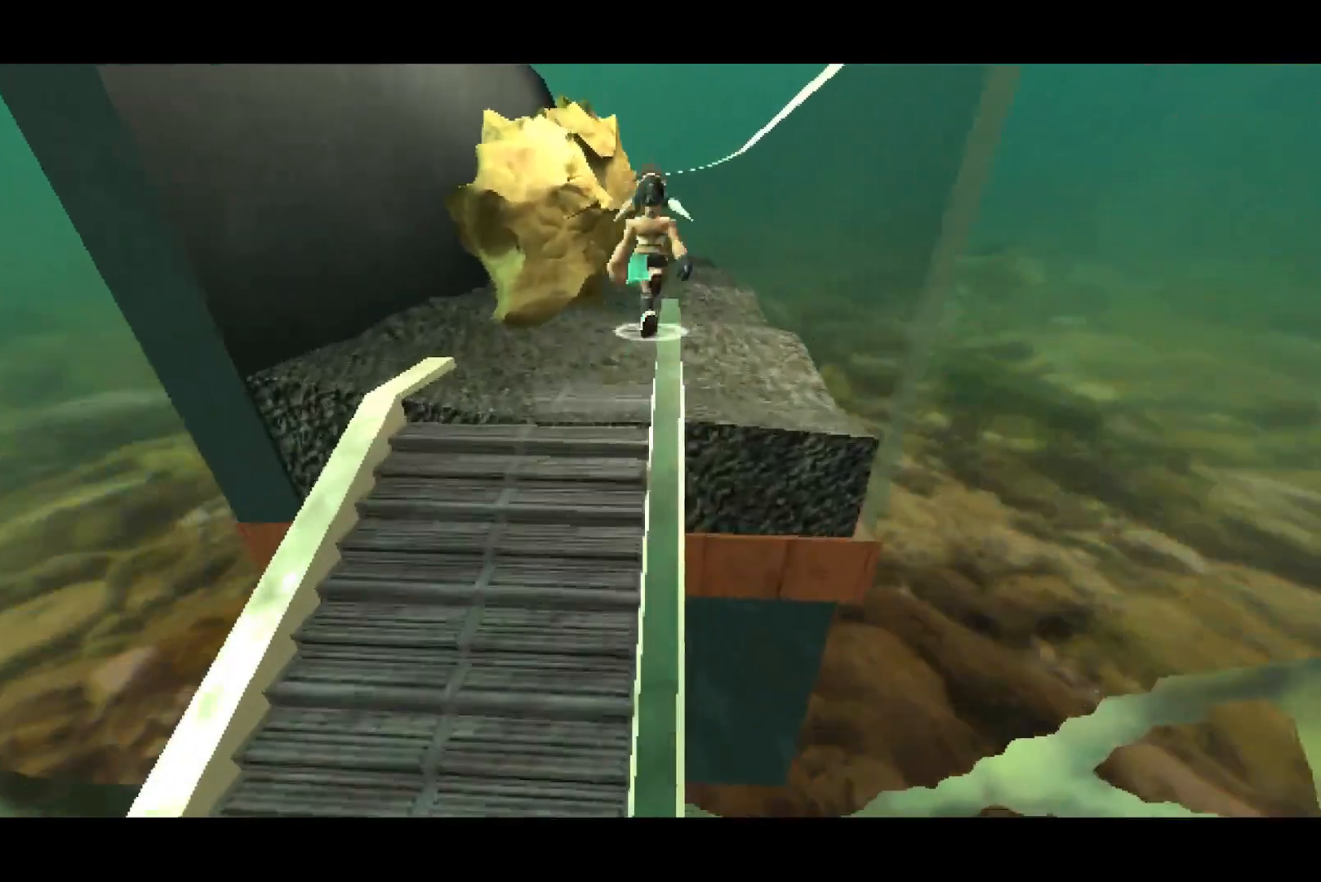
{"dt_ms": 500, "buttons": [], "left_stick": "up", "right_stick": "center", "events": [[133, "CROSS", "up"]]}
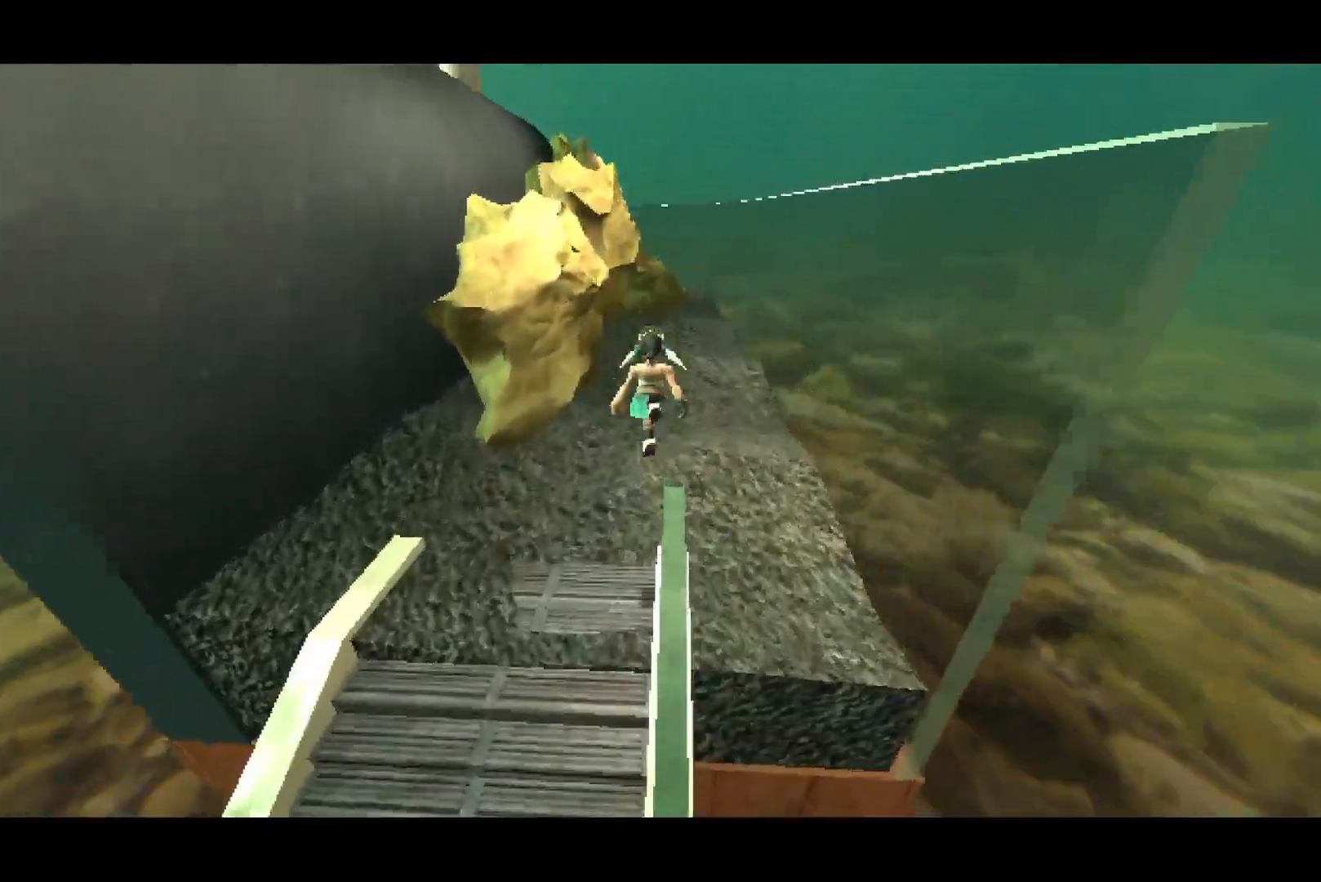
{"dt_ms": 500, "buttons": [], "left_stick": "up", "right_stick": "center", "events": []}
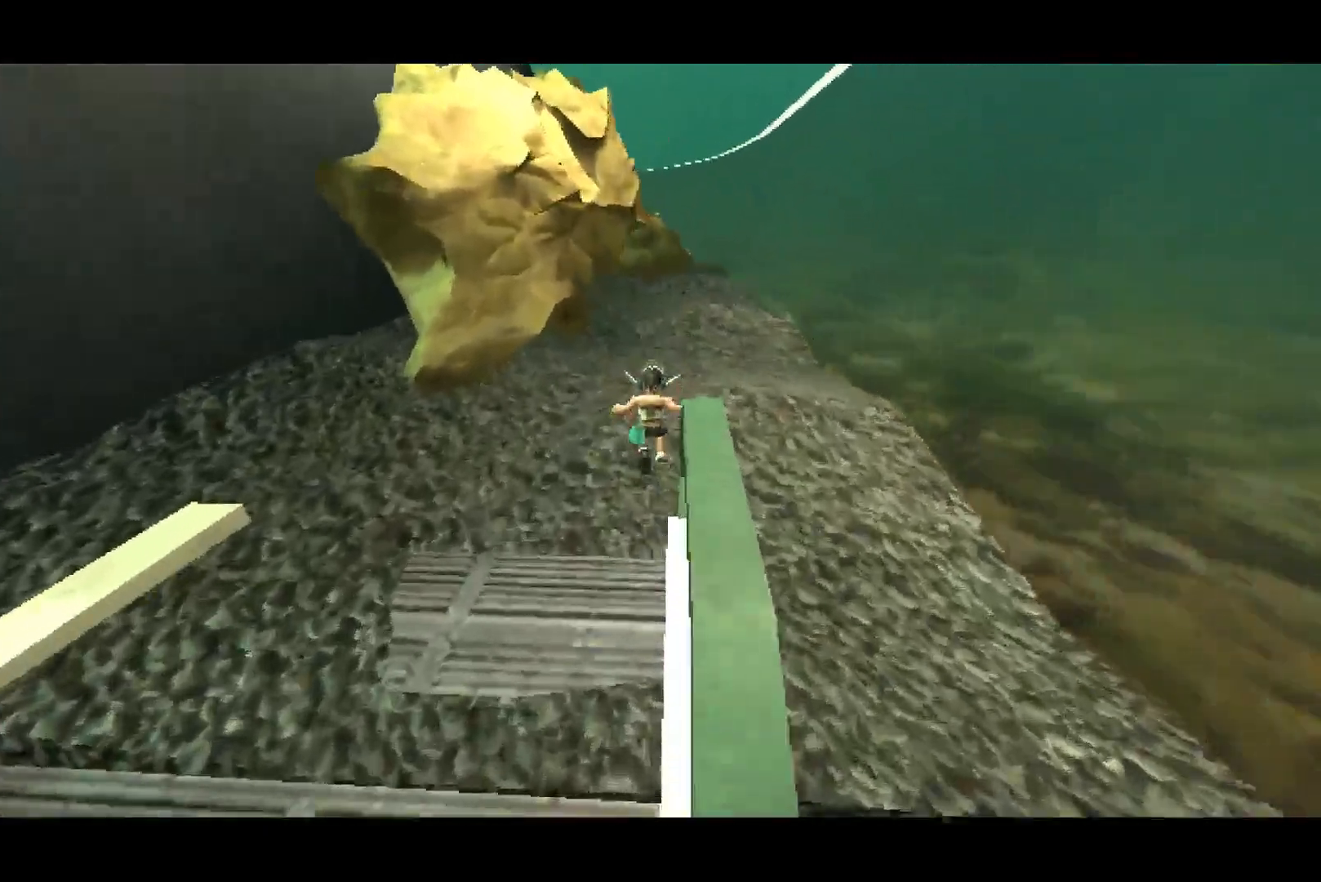
{"dt_ms": 500, "buttons": [], "left_stick": "up", "right_stick": "center", "events": []}
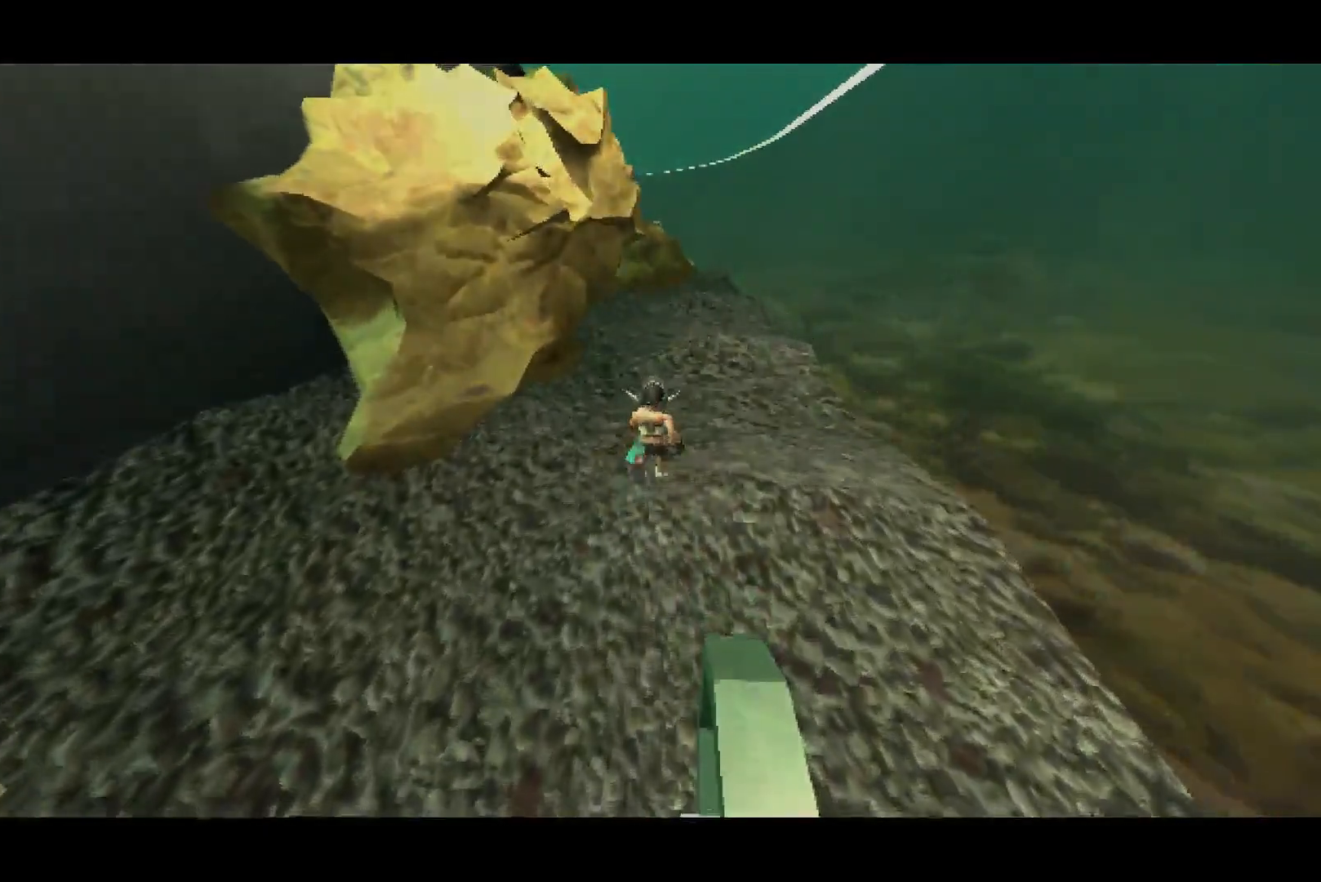
{"dt_ms": 500, "buttons": [], "left_stick": "up", "right_stick": "center", "events": []}
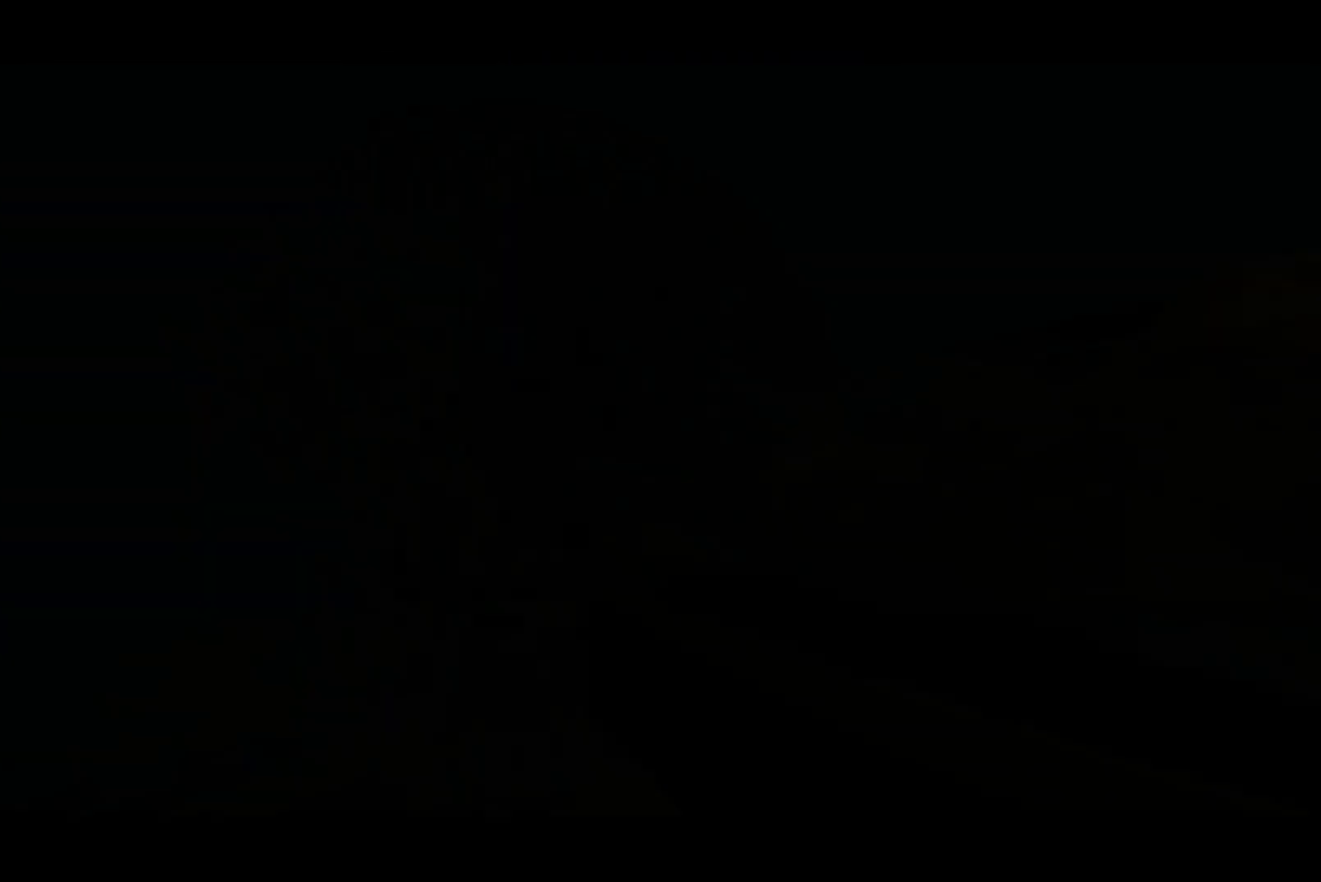
{"dt_ms": 1000, "buttons": [], "left_stick": "down-right", "right_stick": "center", "events": [[833, "left_stick", "right"], [950, "left_stick", "down-right"]]}
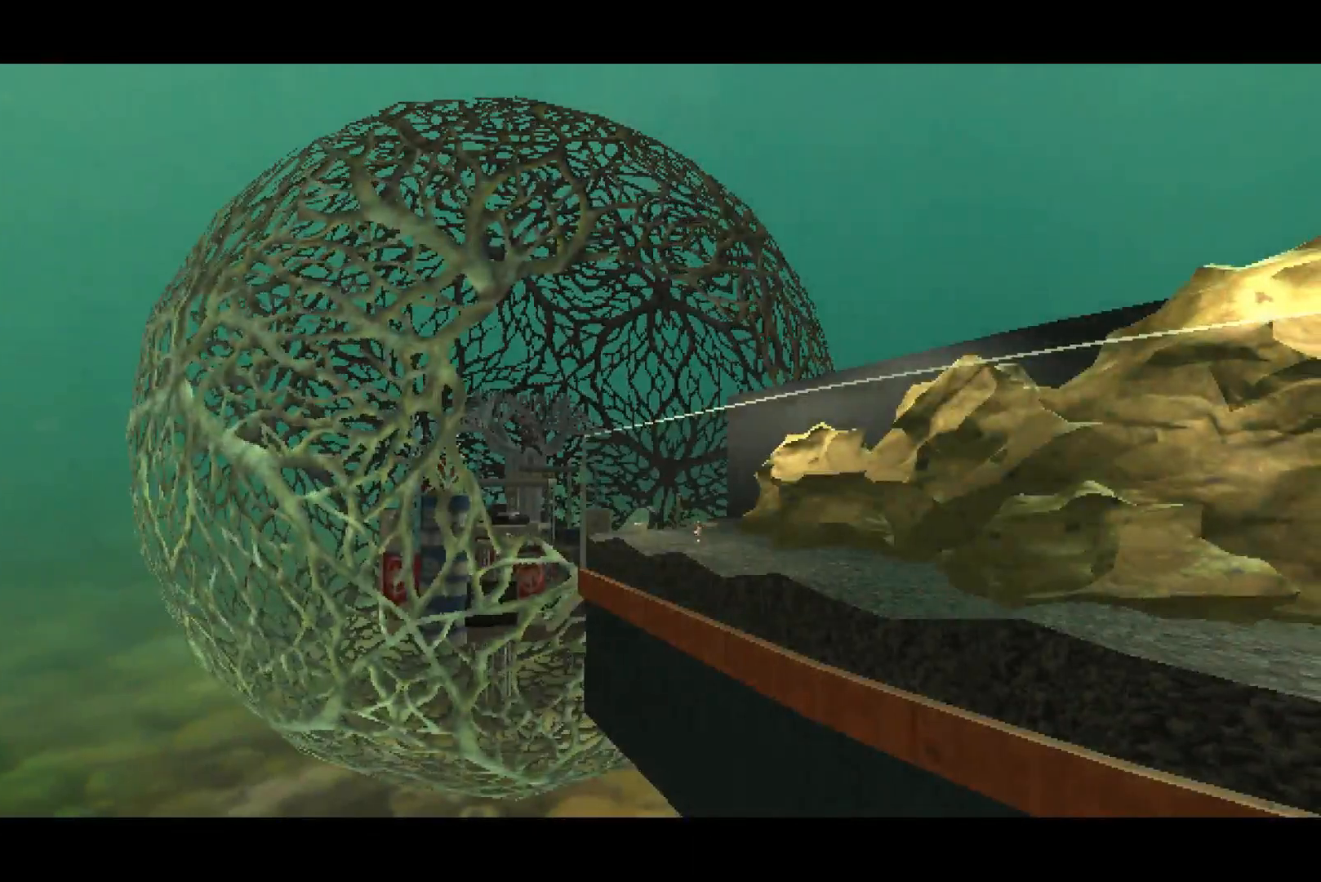
{"dt_ms": 500, "buttons": [], "left_stick": "center", "right_stick": "center", "events": [[167, "left_stick", "down"], [467, "left_stick", "center"]]}
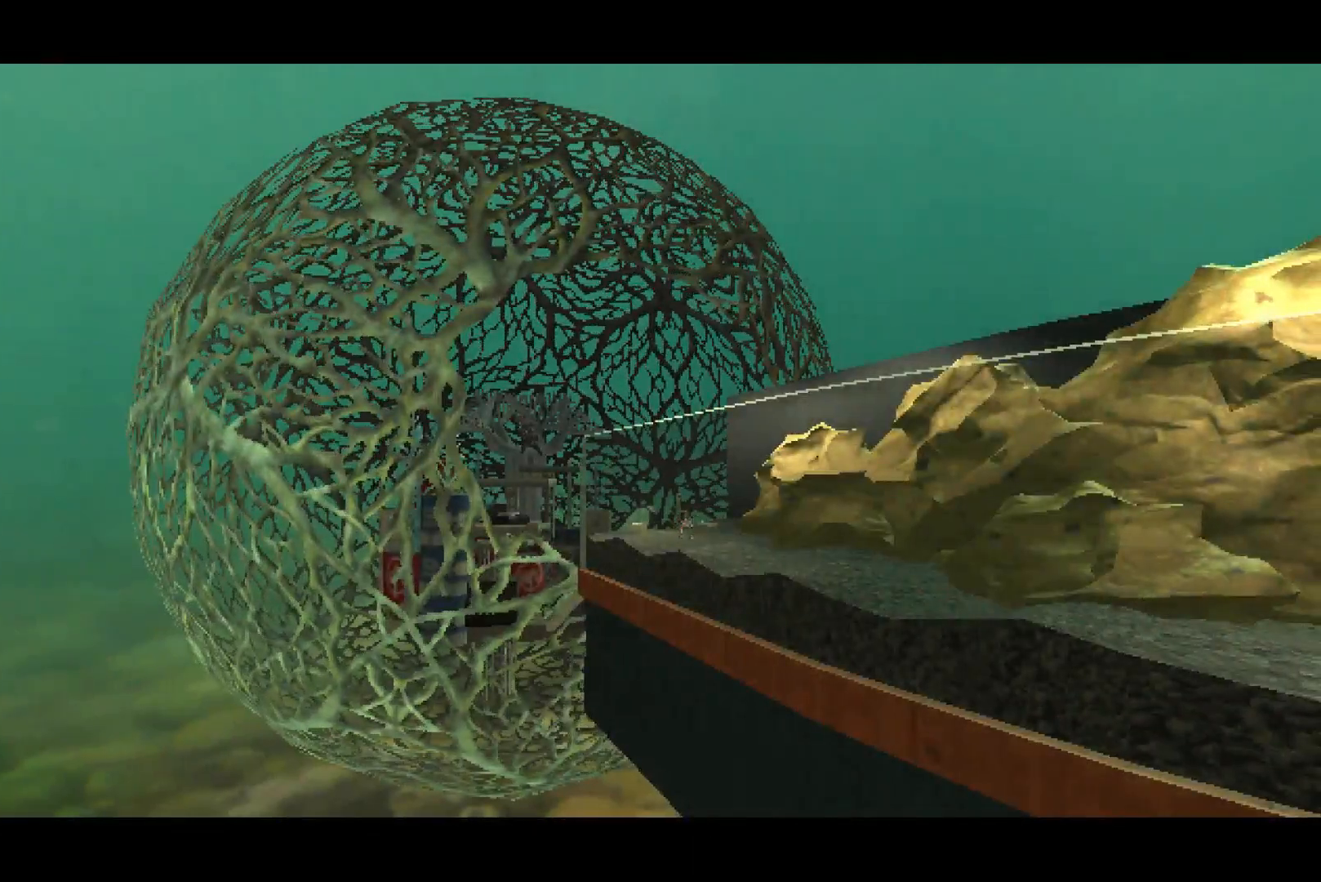
{"dt_ms": 500, "buttons": [], "left_stick": "down-right", "right_stick": "center"}
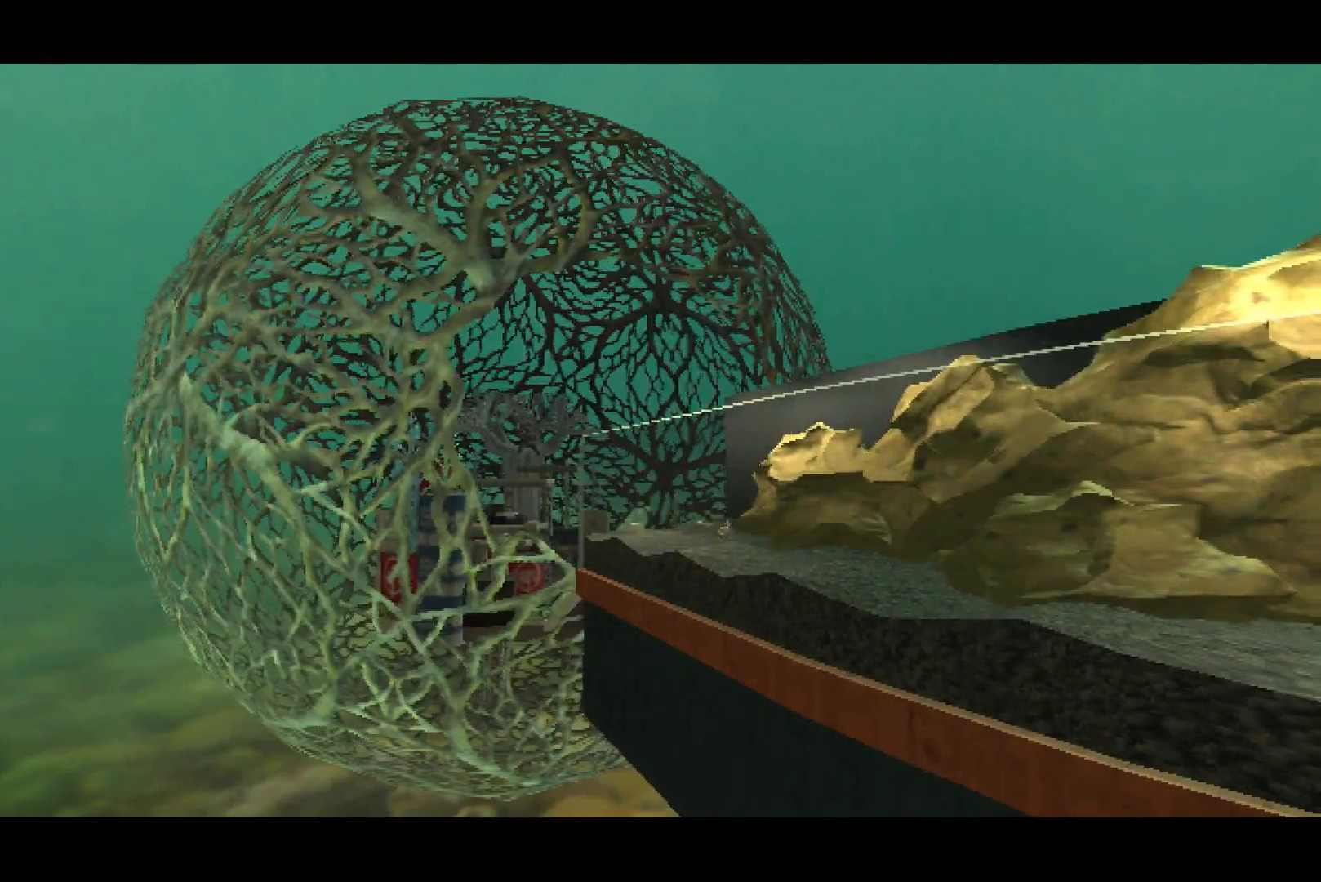
{"dt_ms": 500, "buttons": [], "left_stick": "down", "right_stick": "center"}
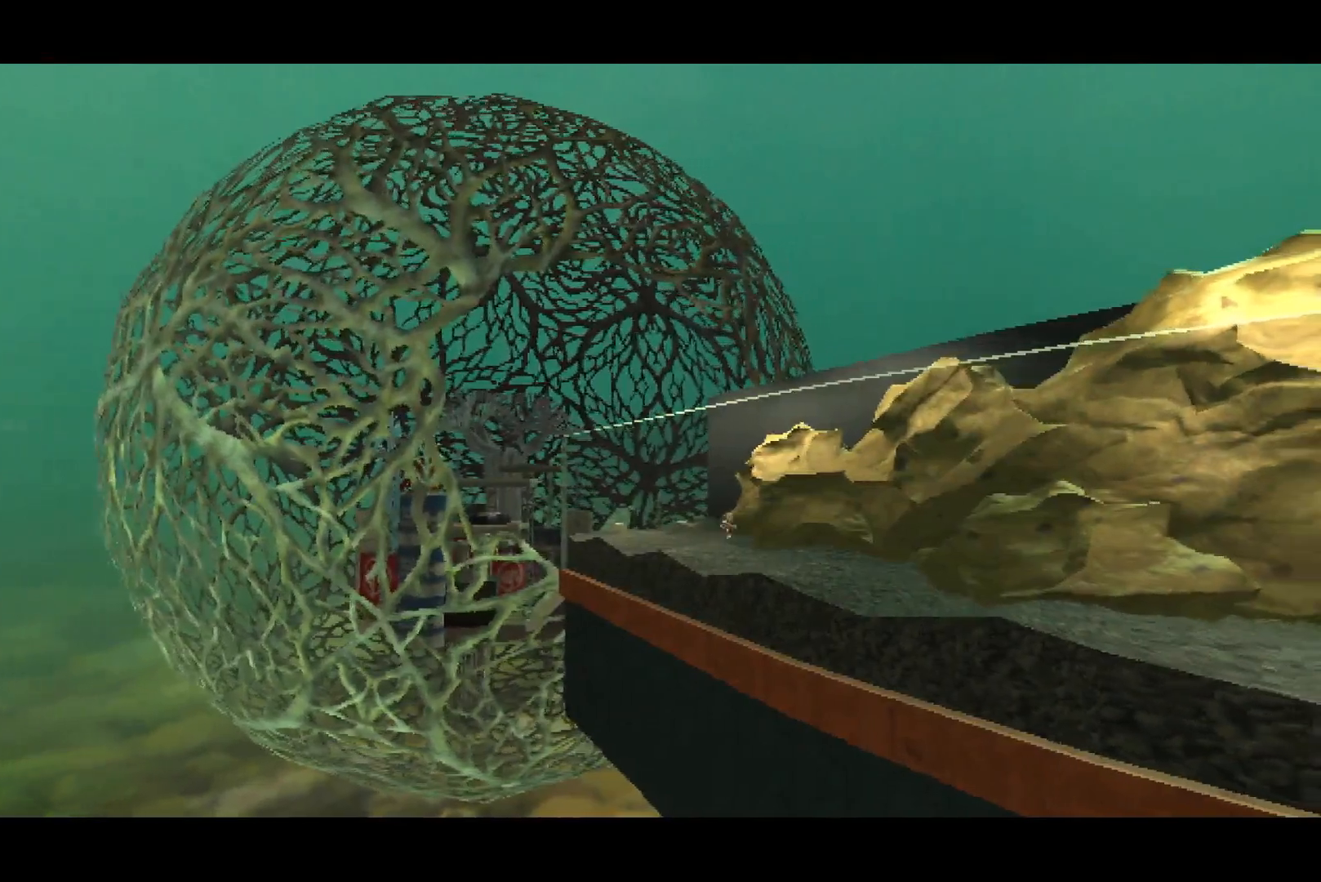
{"dt_ms": 500, "buttons": [], "left_stick": "down", "right_stick": "center", "events": []}
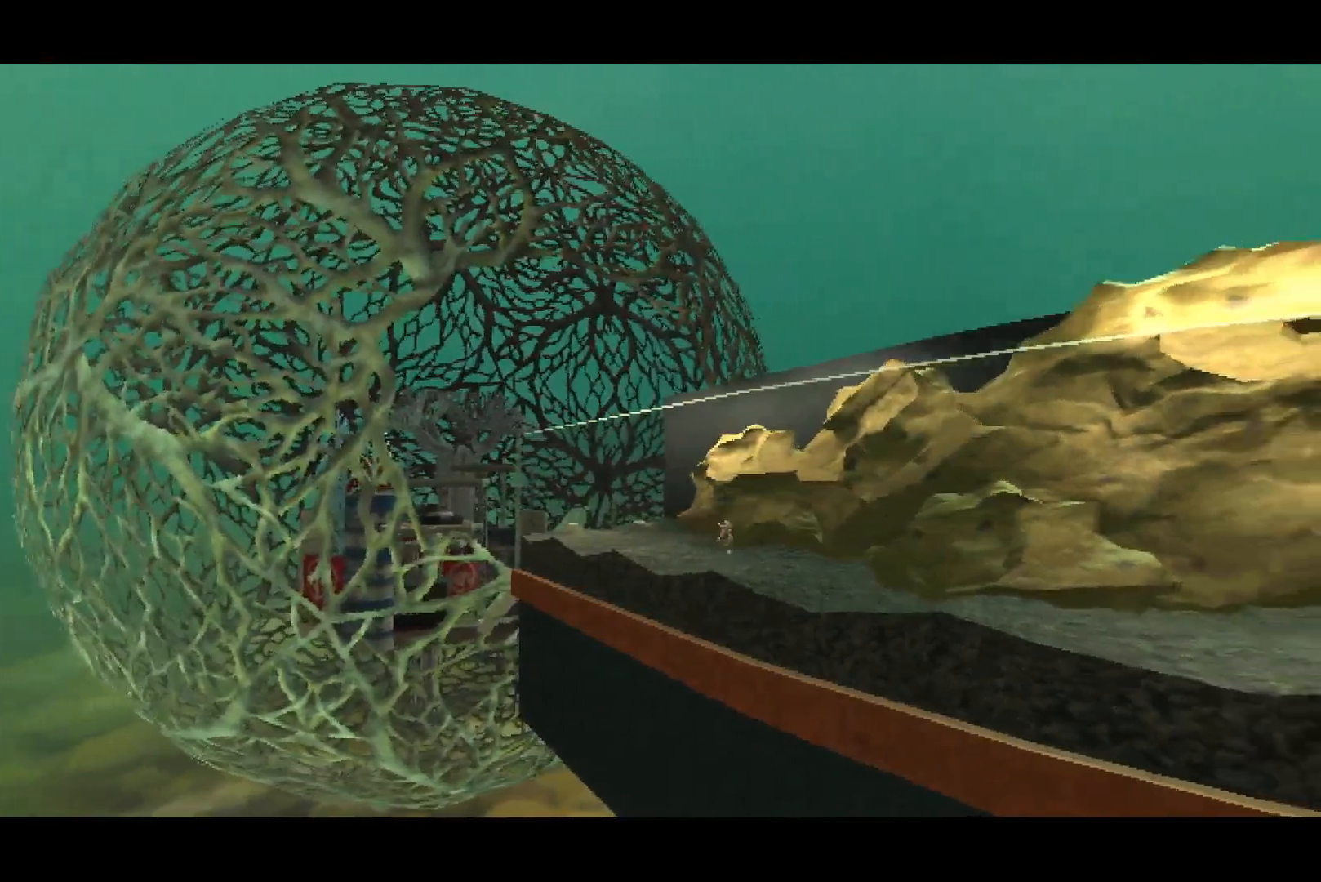
{"dt_ms": 500, "buttons": [], "left_stick": "down", "right_stick": "center", "events": []}
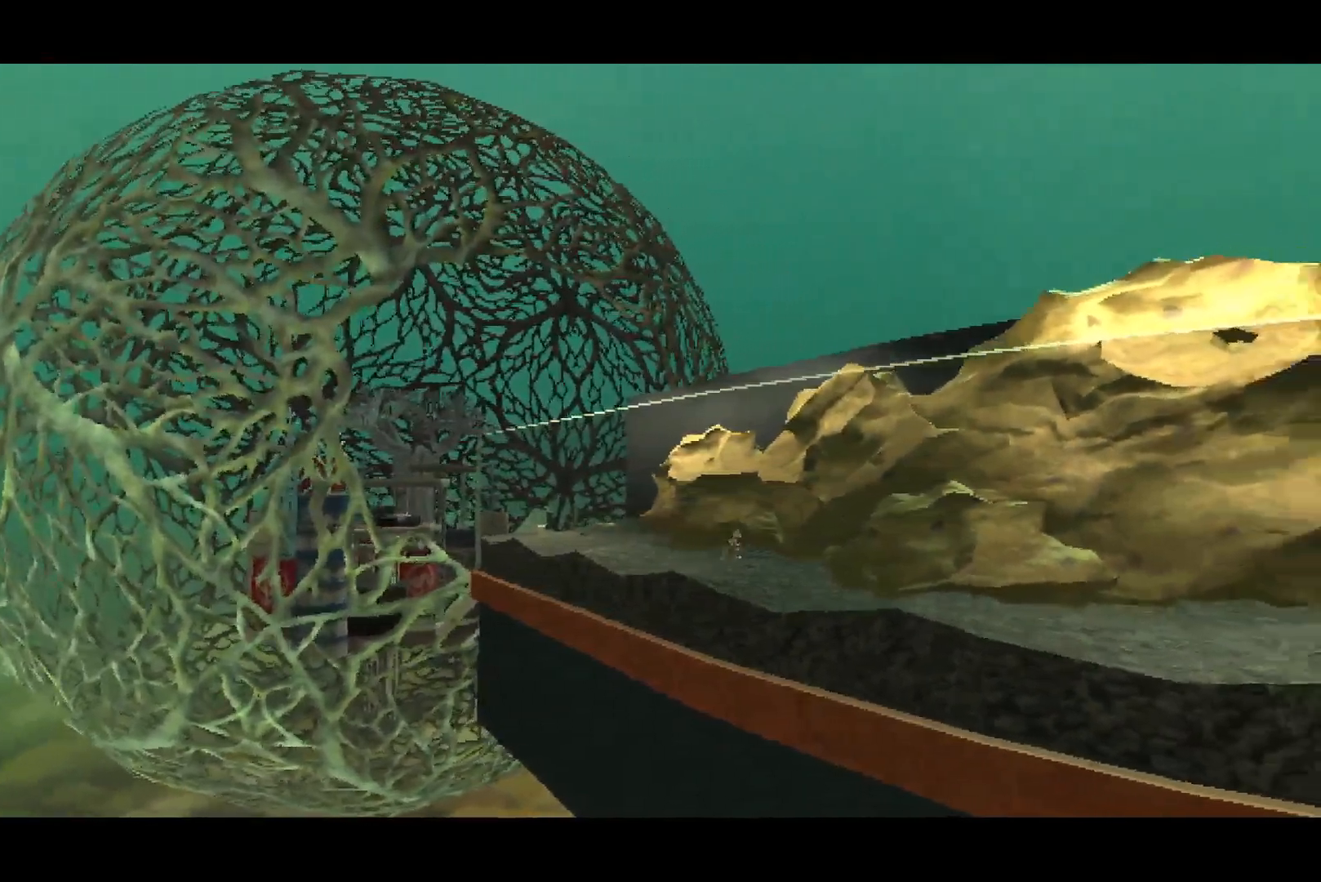
{"dt_ms": 500, "buttons": [], "left_stick": "down", "right_stick": "center", "events": [[217, "CROSS", "down"], [433, "CROSS", "up"]]}
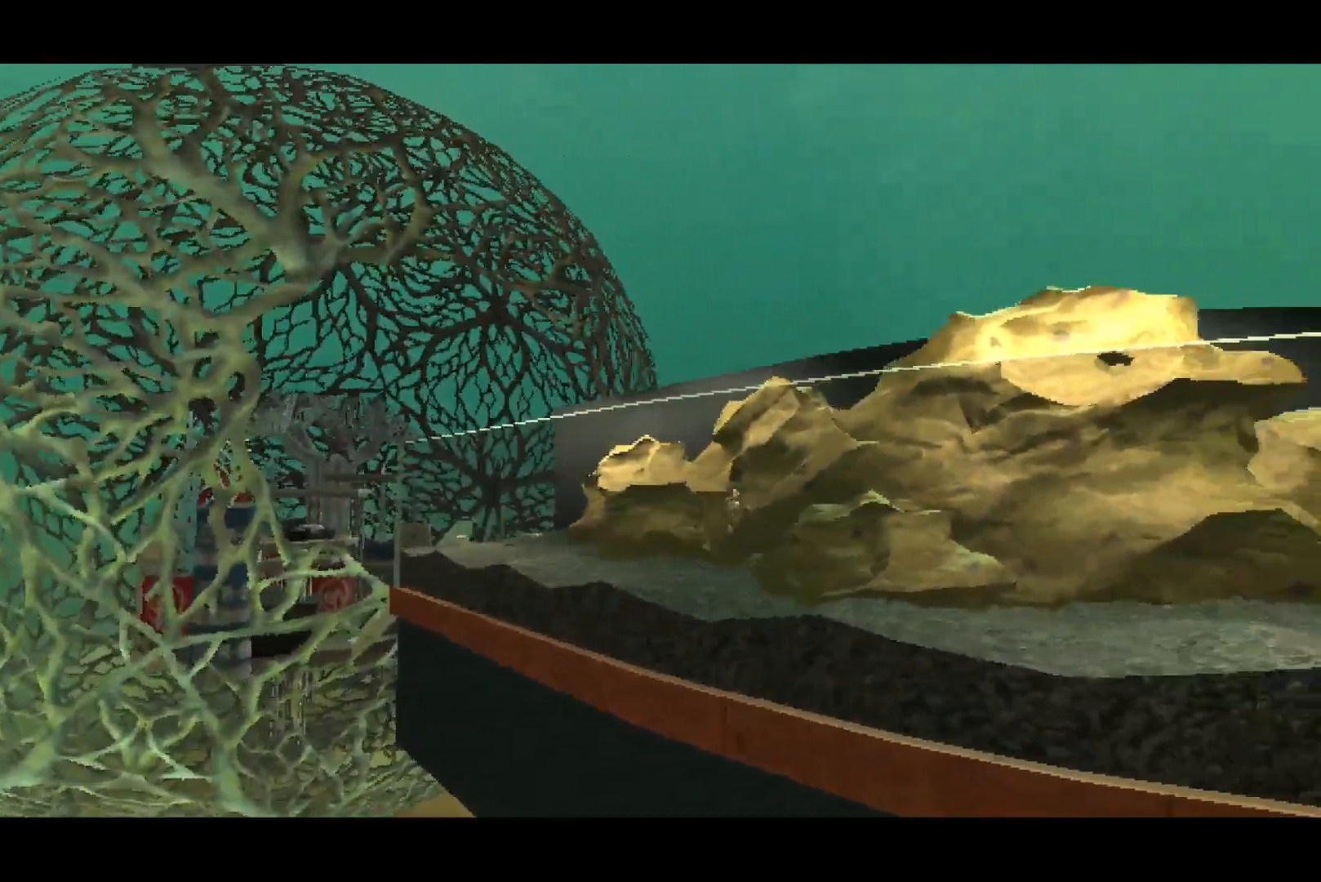
{"dt_ms": 500, "buttons": ["CROSS"], "left_stick": "down", "right_stick": "center", "events": [[33, "CROSS", "down"]]}
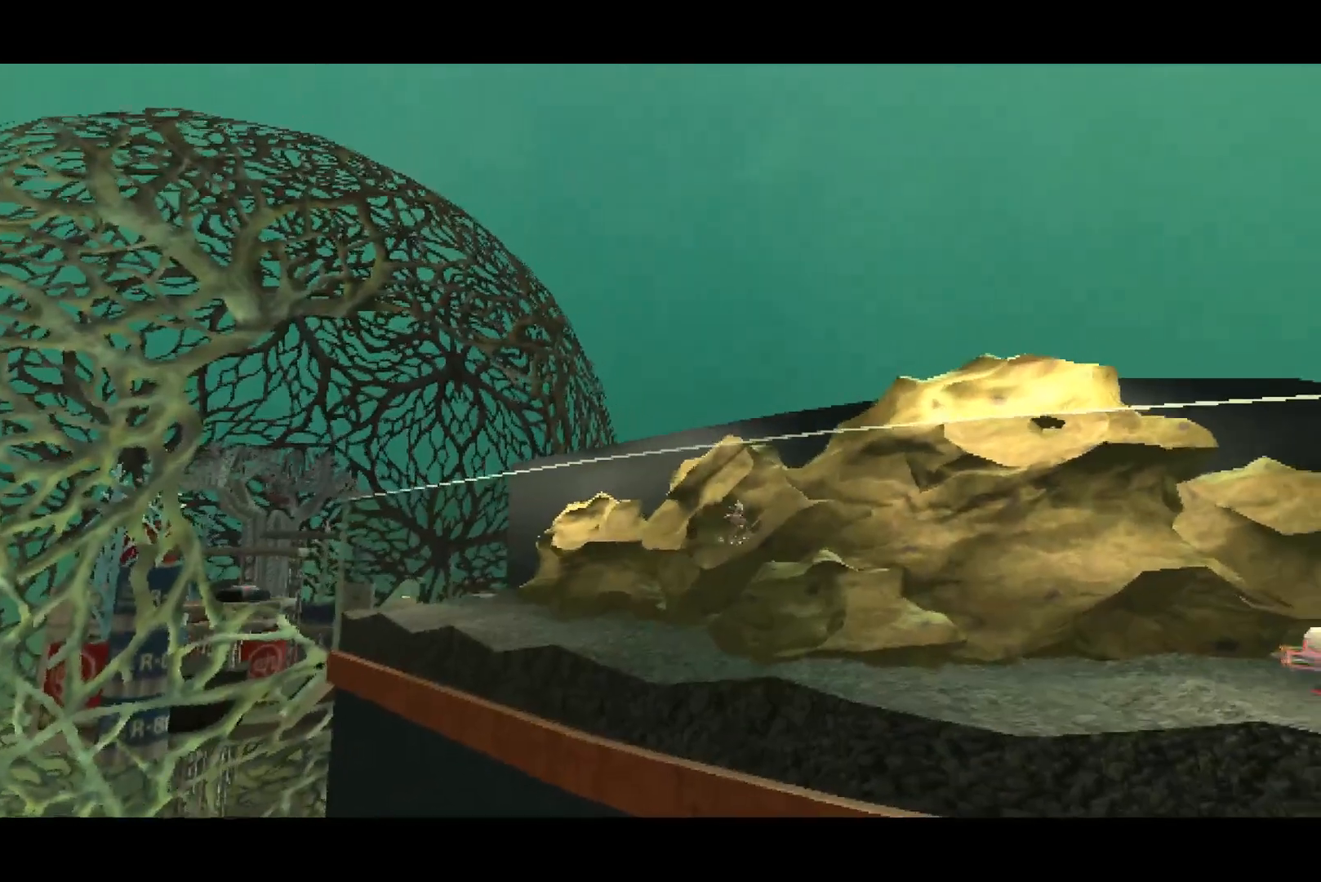
{"dt_ms": 500, "buttons": [], "left_stick": "down-right", "right_stick": "center", "events": [[17, "CROSS", "up"], [83, "left_stick", "down-right"], [350, "CROSS", "down"], [467, "CROSS", "up"]]}
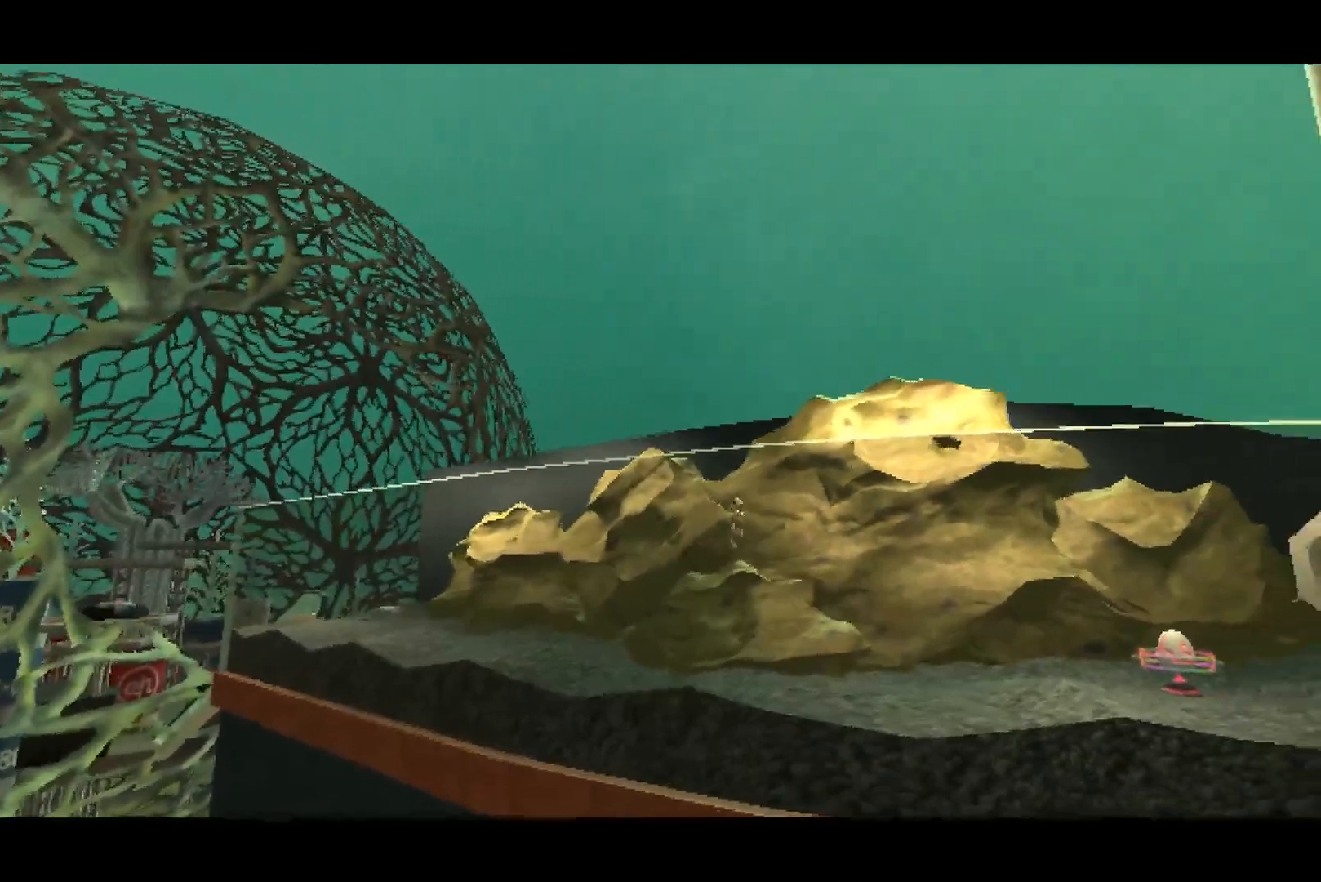
{"dt_ms": 500, "buttons": ["CROSS"], "left_stick": "down-right", "right_stick": "center", "events": [[167, "CROSS", "down"]]}
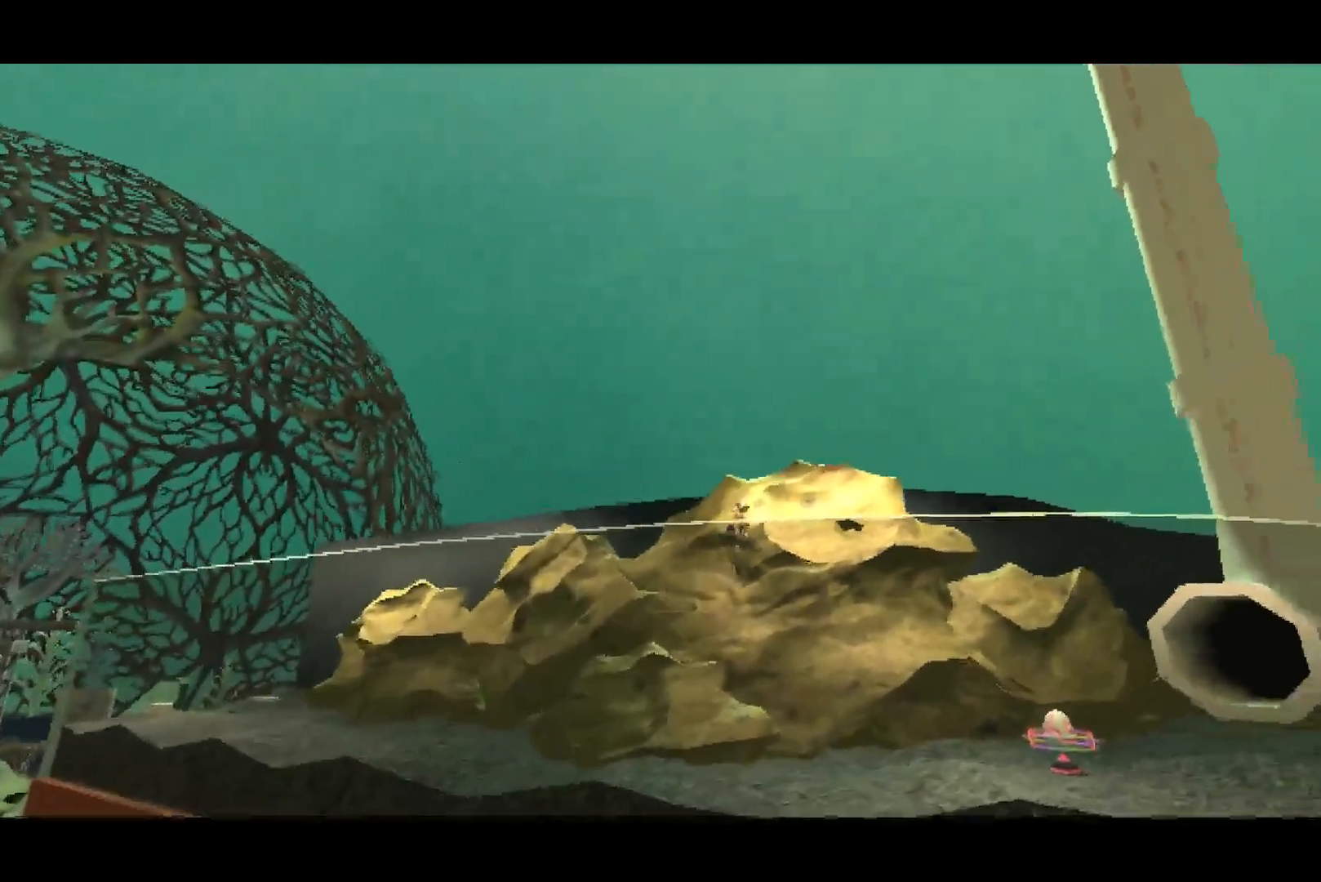
{"dt_ms": 500, "buttons": ["CROSS"], "left_stick": "down-right", "right_stick": "center", "events": [[117, "CROSS", "up"], [133, "CROSS", "down"]]}